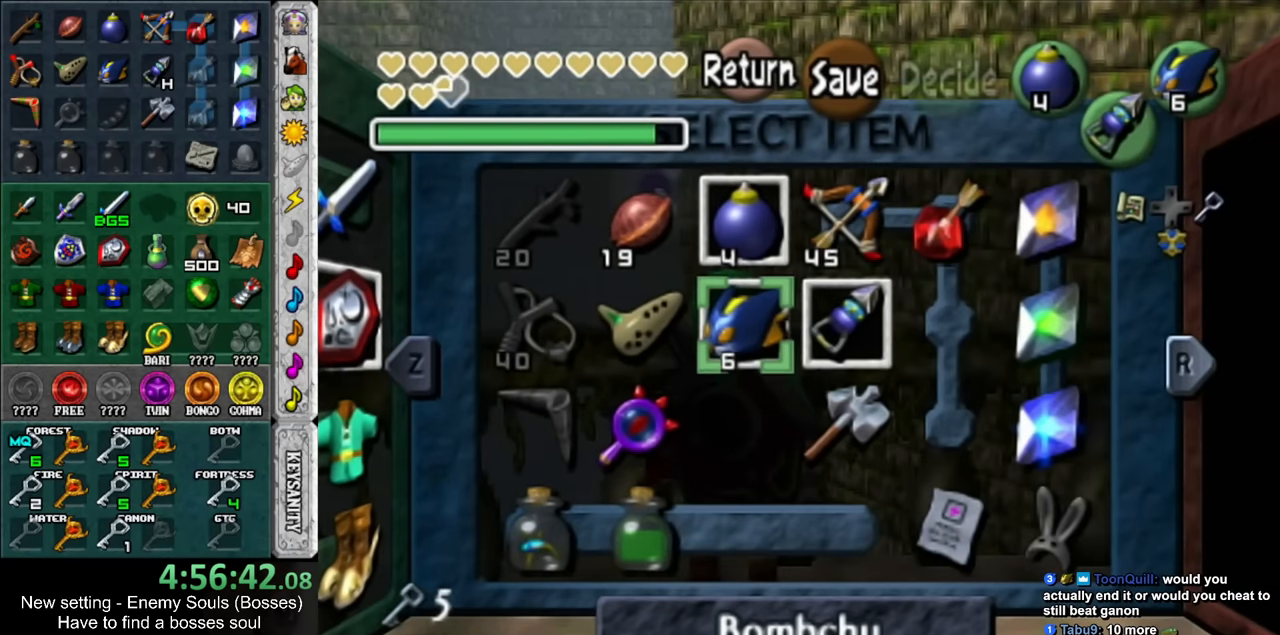
Gameplay with a controller (Nintendo layout); each line is a JSON object with the inputs held at the frame after it. "events" lists button and stick changes between this image and that frame as [ms after this image, input, new state], when the widget could be followed in between. Not read: L3 R3.
{"buttons": [], "left_stick": "center", "right_stick": "center", "events": [[117, "START", "up"]]}
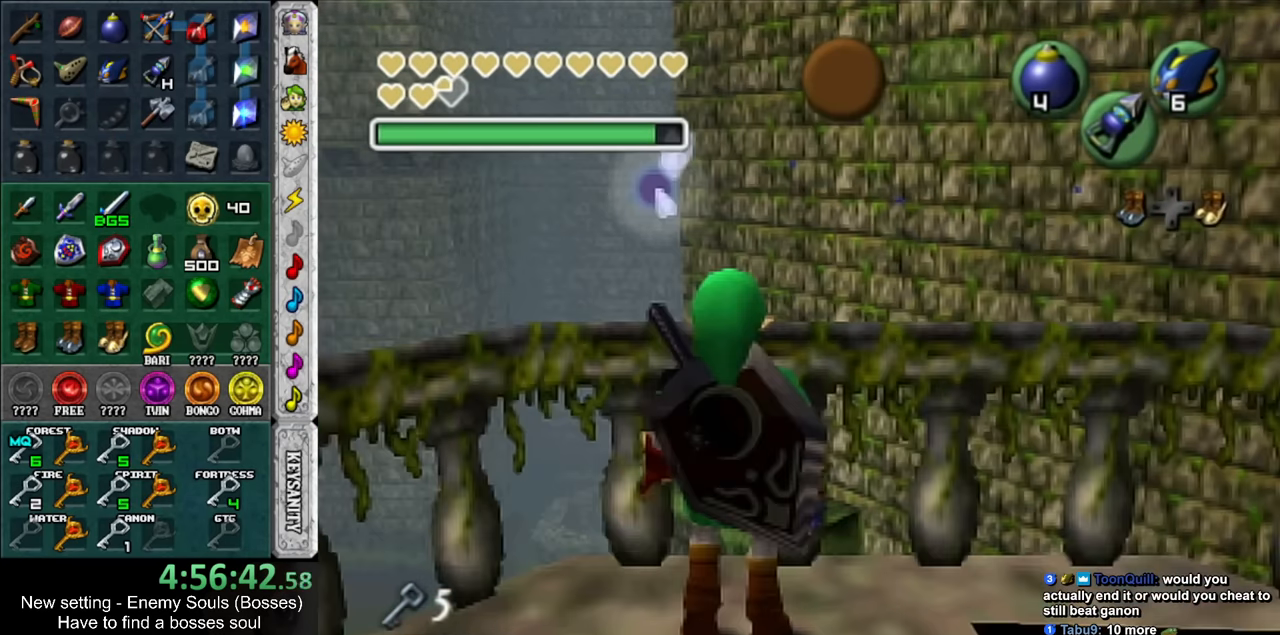
{"buttons": [], "left_stick": "up", "right_stick": "center", "events": [[117, "left_stick", "left"], [300, "left_stick", "up"]]}
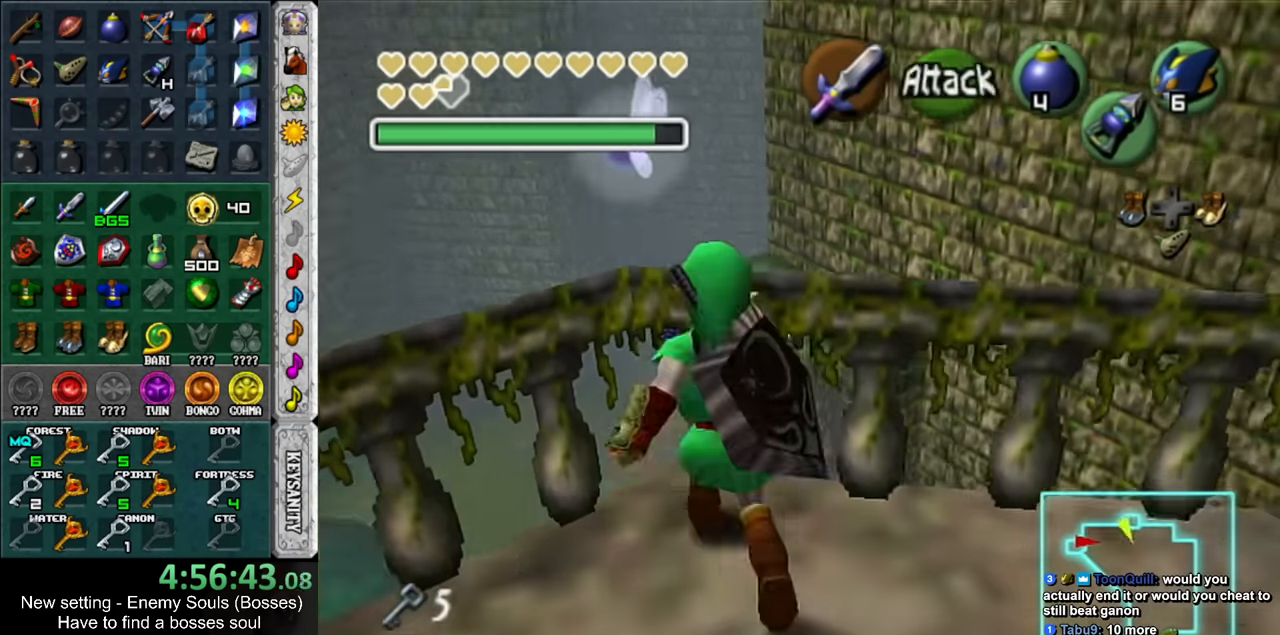
{"buttons": ["L1"], "left_stick": "center", "right_stick": "center", "events": [[17, "A", "down"], [117, "L1", "down"], [117, "left_stick", "center"], [150, "A", "up"]]}
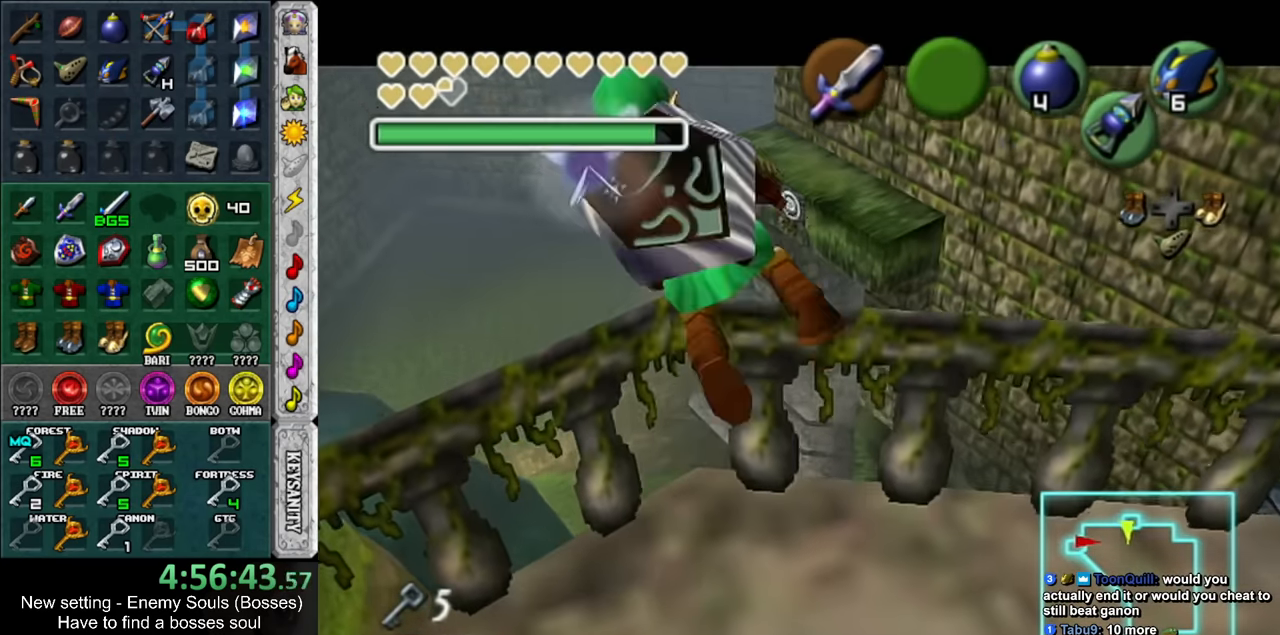
{"buttons": ["L1"], "left_stick": "center", "right_stick": "center", "events": []}
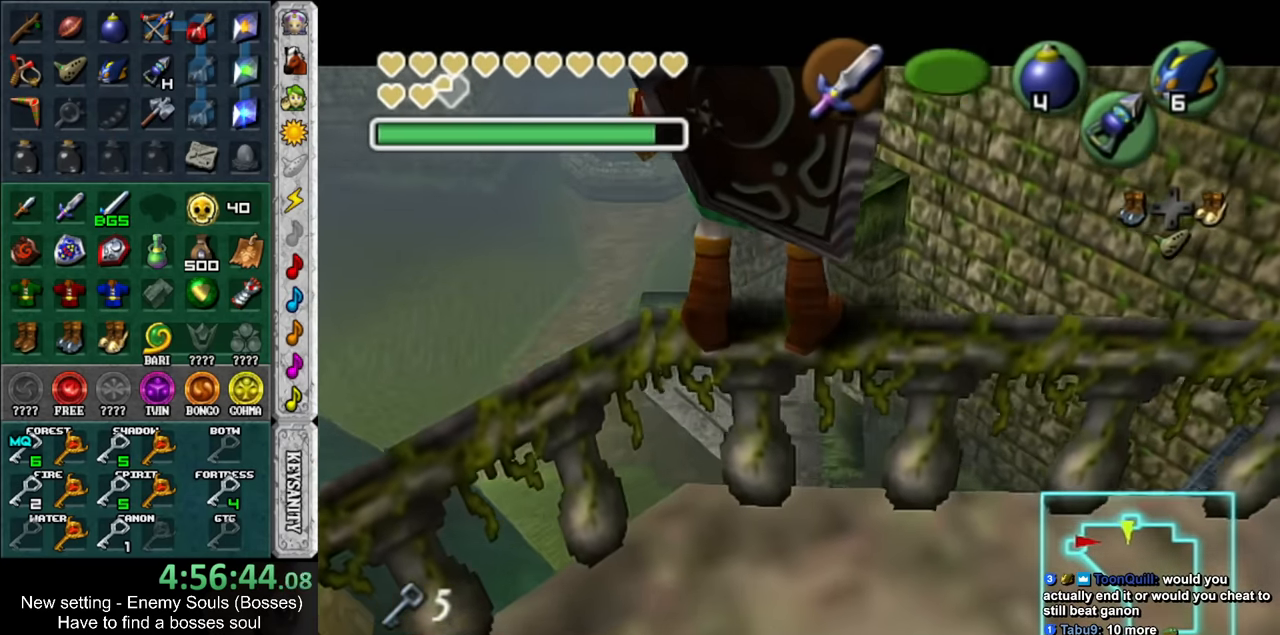
{"buttons": [], "left_stick": "right", "right_stick": "center", "events": [[17, "L1", "up"], [117, "R1", "down"], [183, "left_stick", "right"], [433, "R1", "up"]]}
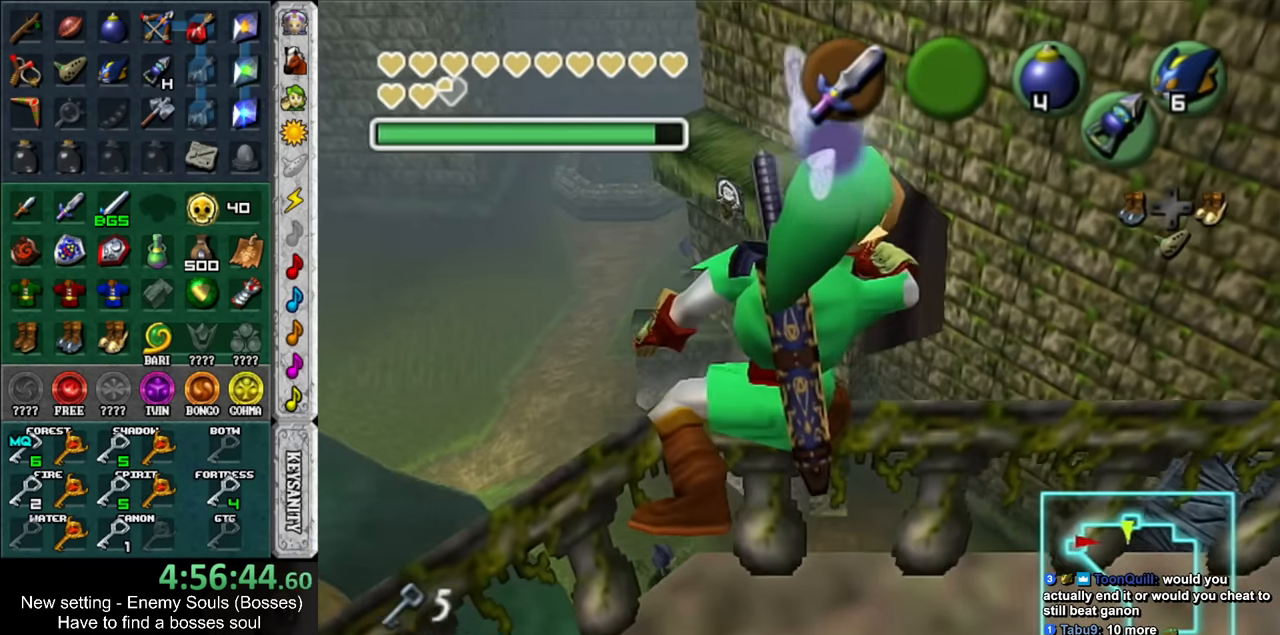
{"buttons": ["L1"], "left_stick": "up-left", "right_stick": "center", "events": [[17, "R1", "down"], [233, "L1", "down"], [267, "R1", "up"], [267, "left_stick", "center"], [483, "left_stick", "up-left"]]}
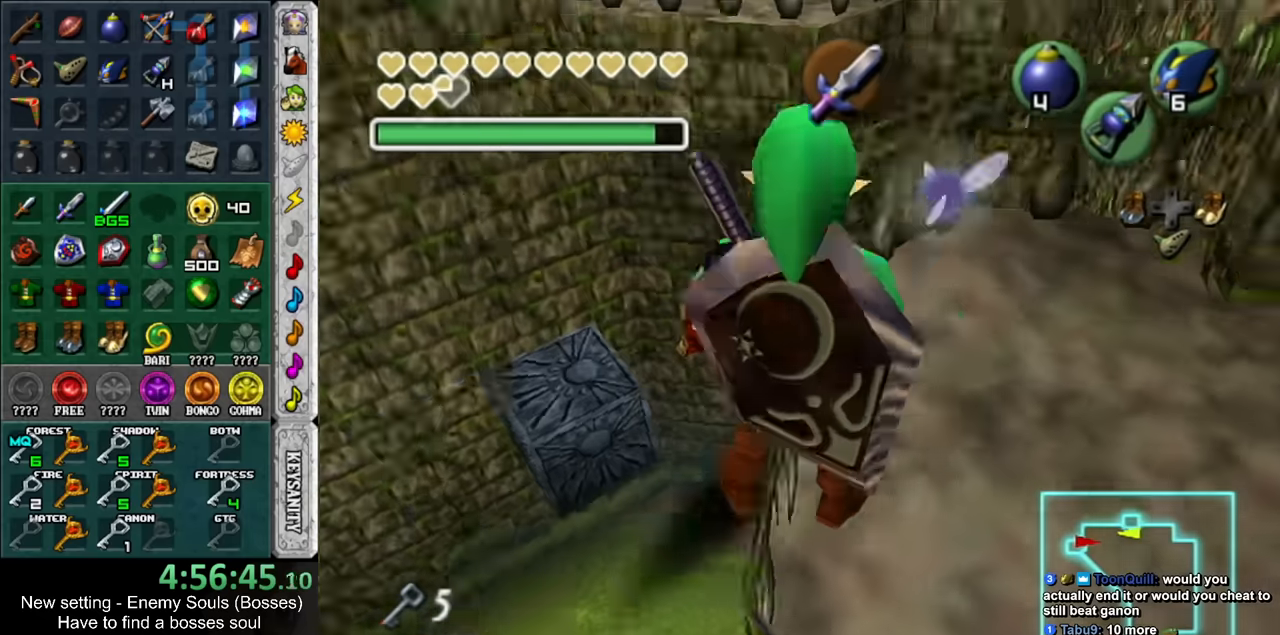
{"buttons": ["B", "L1"], "left_stick": "center", "right_stick": "center", "events": [[50, "B", "down"], [83, "left_stick", "down-left"], [150, "B", "up"], [150, "left_stick", "down-right"], [200, "B", "down"], [233, "left_stick", "up-left"], [300, "left_stick", "down-left"], [333, "B", "up"], [367, "left_stick", "down-right"], [417, "B", "down"], [417, "left_stick", "up-right"], [483, "left_stick", "center"]]}
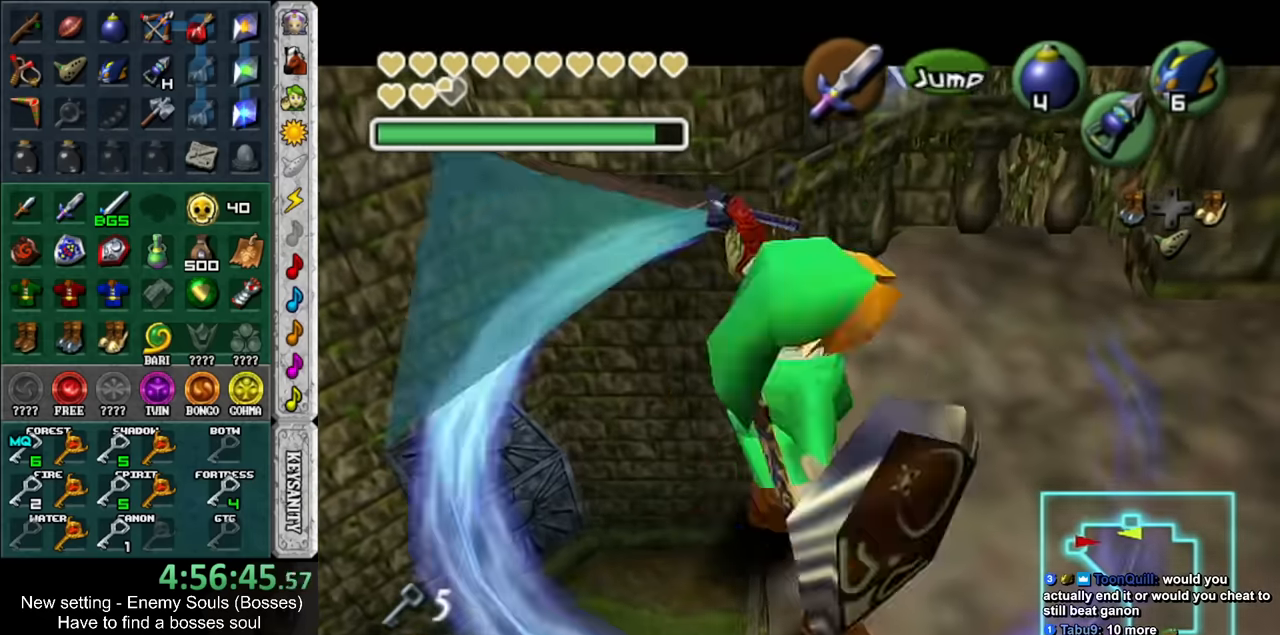
{"buttons": ["L1", "R1"], "left_stick": "center", "right_stick": "center", "events": [[83, "B", "up"], [83, "L1", "up"], [117, "R1", "down"], [450, "L1", "down"]]}
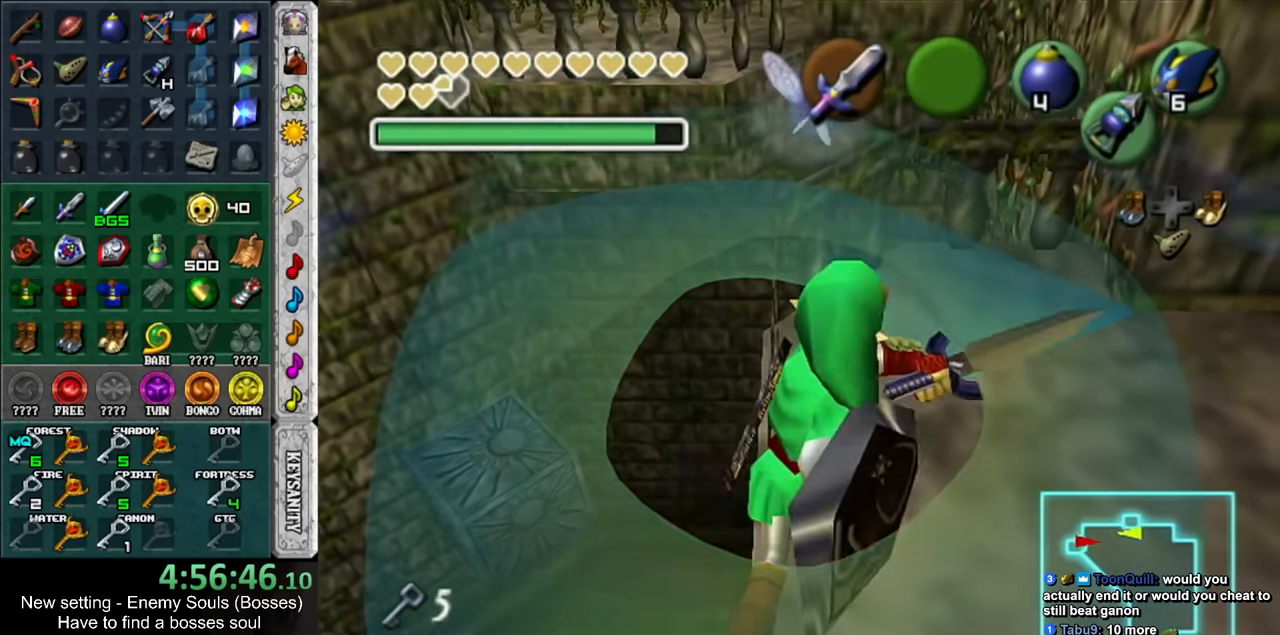
{"buttons": [], "left_stick": "center", "right_stick": "center", "events": [[83, "R1", "up"], [200, "L1", "up"], [367, "X", "down"], [450, "X", "up"]]}
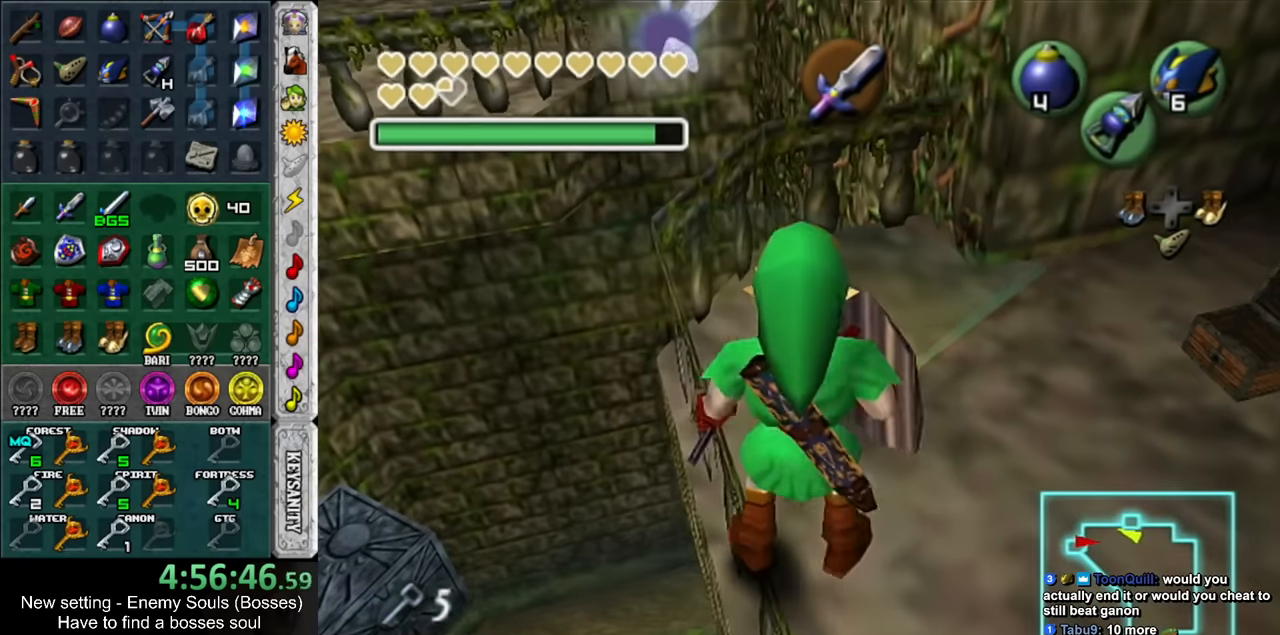
{"buttons": ["L1"], "left_stick": "center", "right_stick": "center", "events": [[150, "L1", "down"]]}
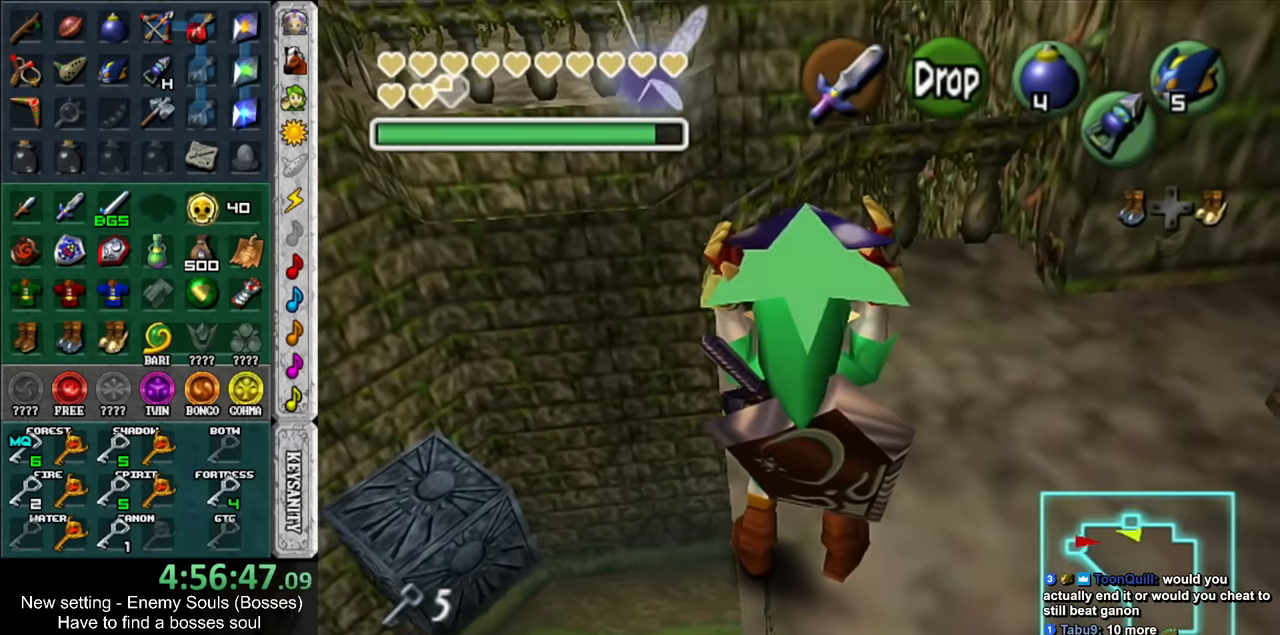
{"buttons": ["L1"], "left_stick": "down-left", "right_stick": "center", "events": [[150, "left_stick", "down-left"]]}
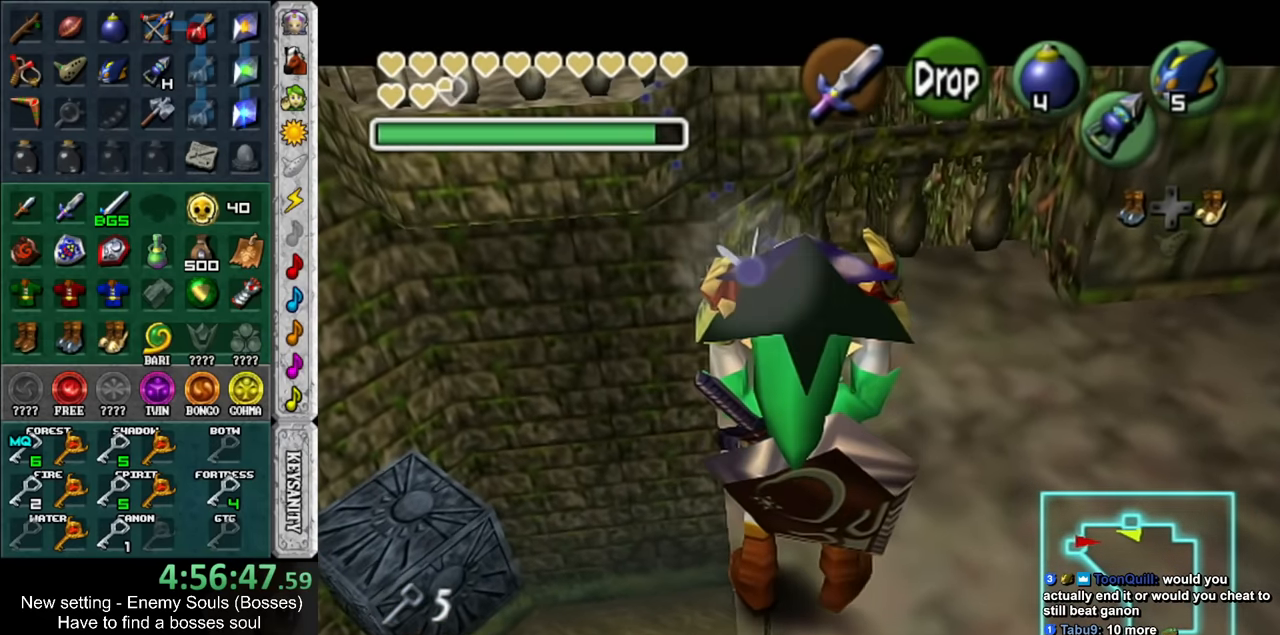
{"buttons": ["L1"], "left_stick": "down-left", "right_stick": "center", "events": [[117, "left_stick", "center"], [383, "left_stick", "down-left"]]}
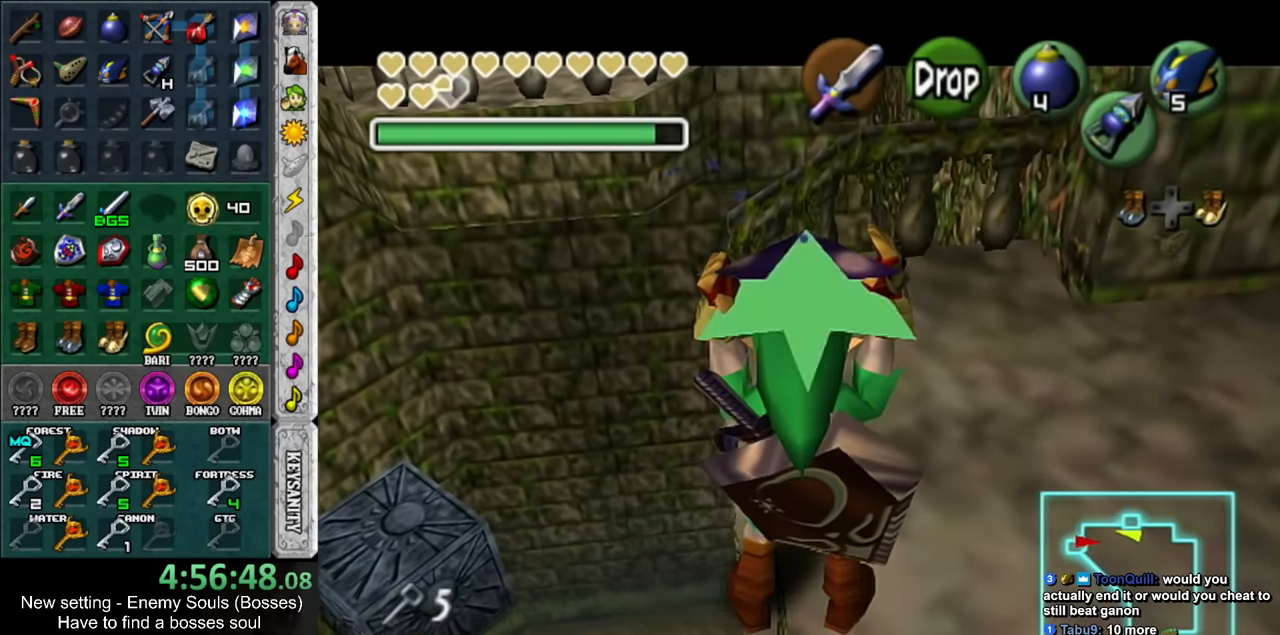
{"buttons": ["L1"], "left_stick": "center", "right_stick": "center", "events": [[233, "left_stick", "center"]]}
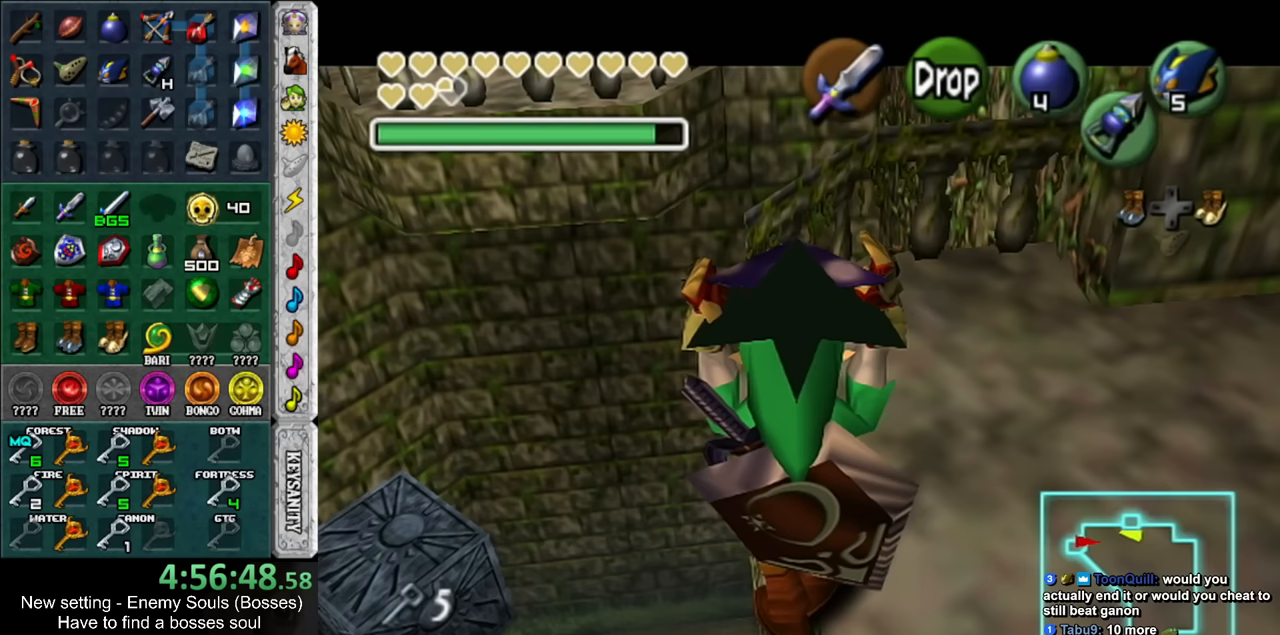
{"buttons": ["L1"], "left_stick": "center", "right_stick": "center", "events": []}
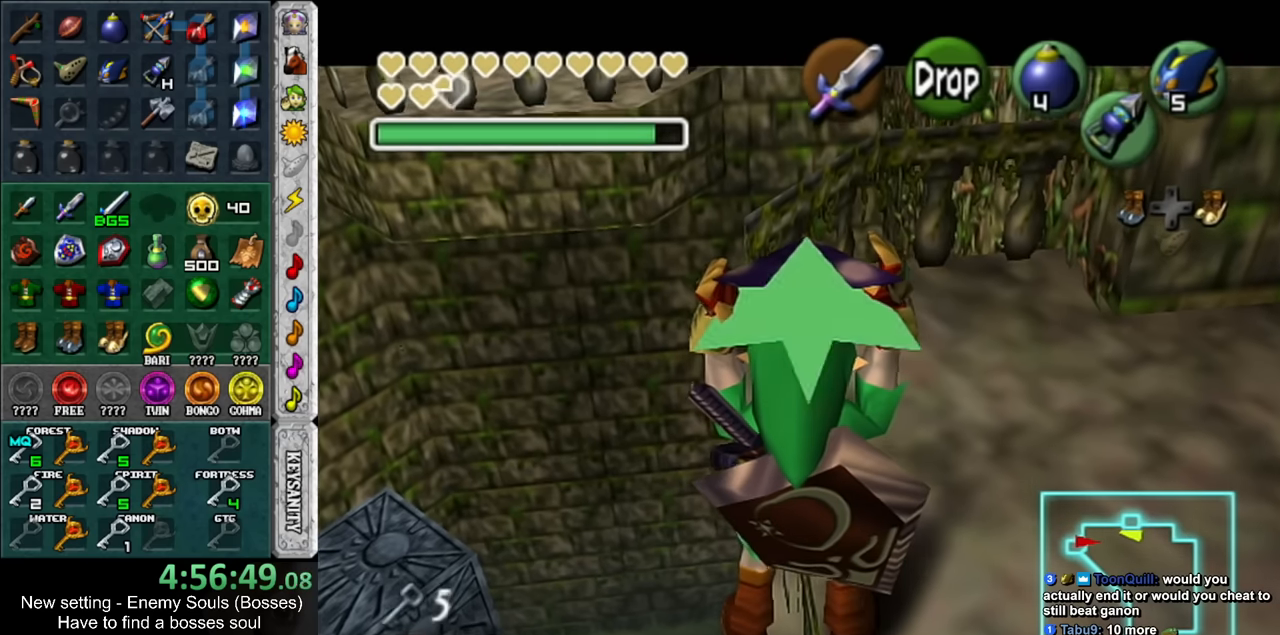
{"buttons": ["L1"], "left_stick": "center", "right_stick": "center", "events": []}
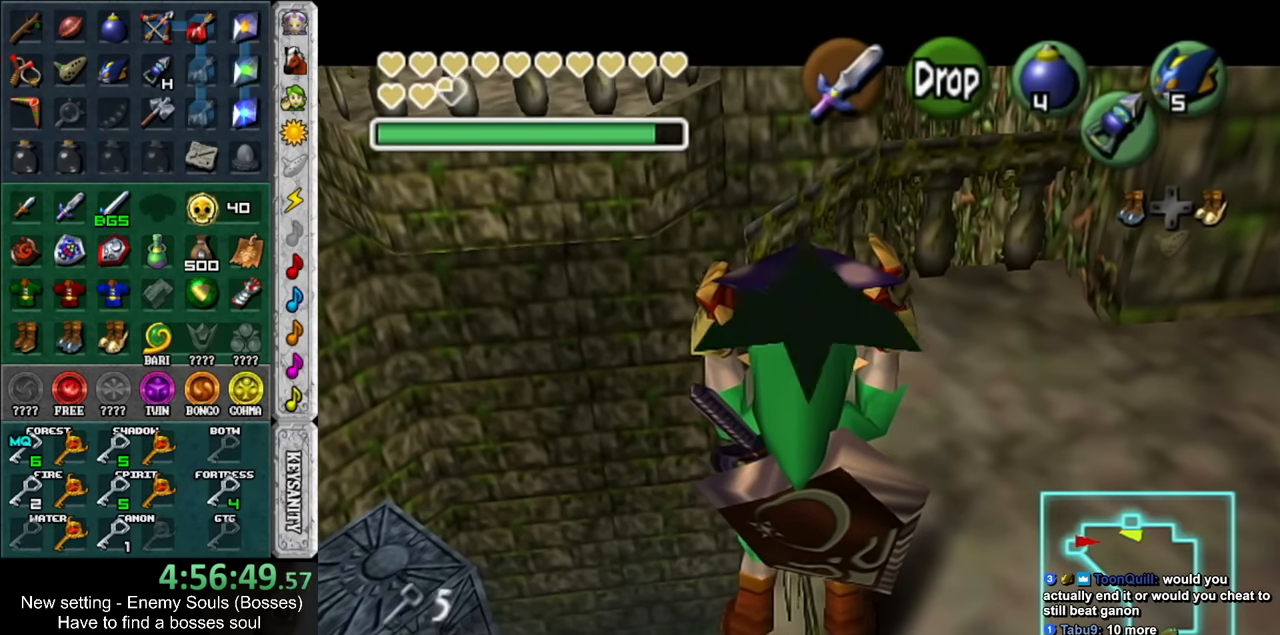
{"buttons": ["L1"], "left_stick": "center", "right_stick": "center", "events": []}
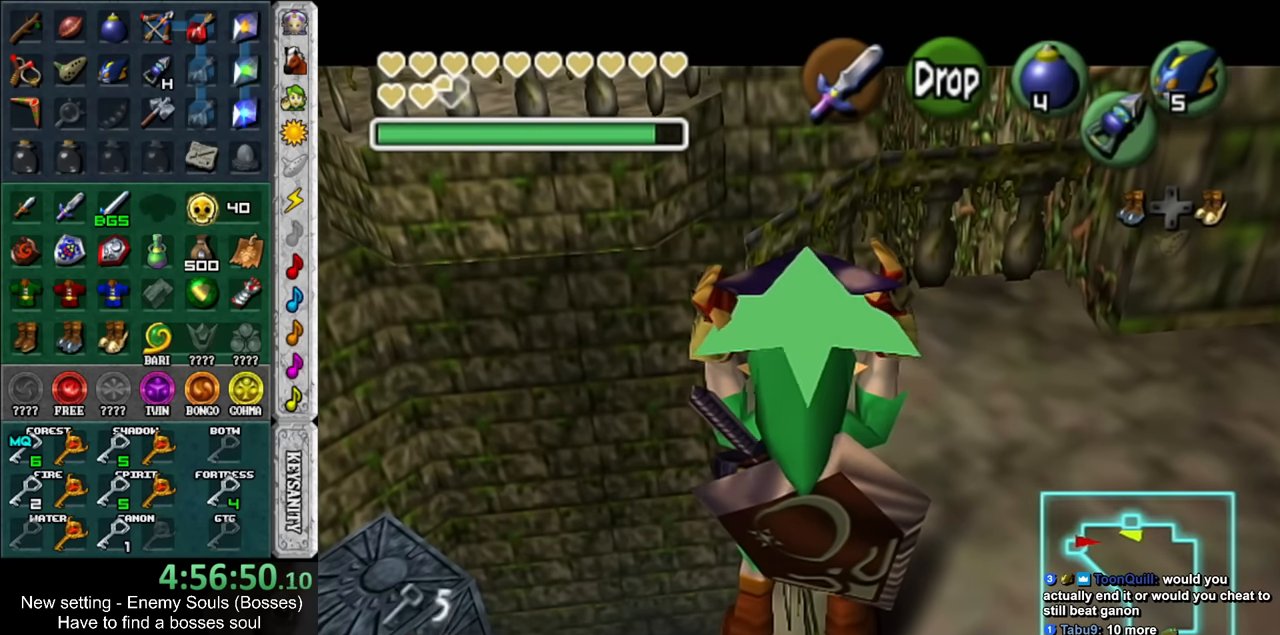
{"buttons": ["L1"], "left_stick": "center", "right_stick": "center", "events": []}
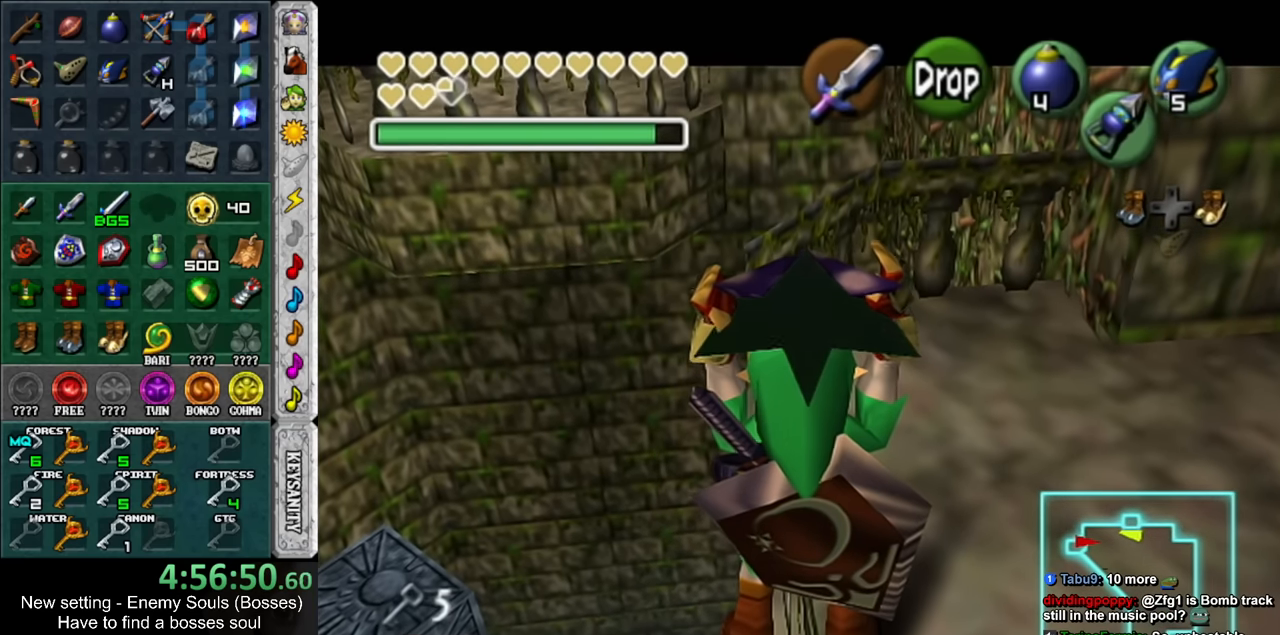
{"buttons": ["L1"], "left_stick": "center", "right_stick": "center", "events": []}
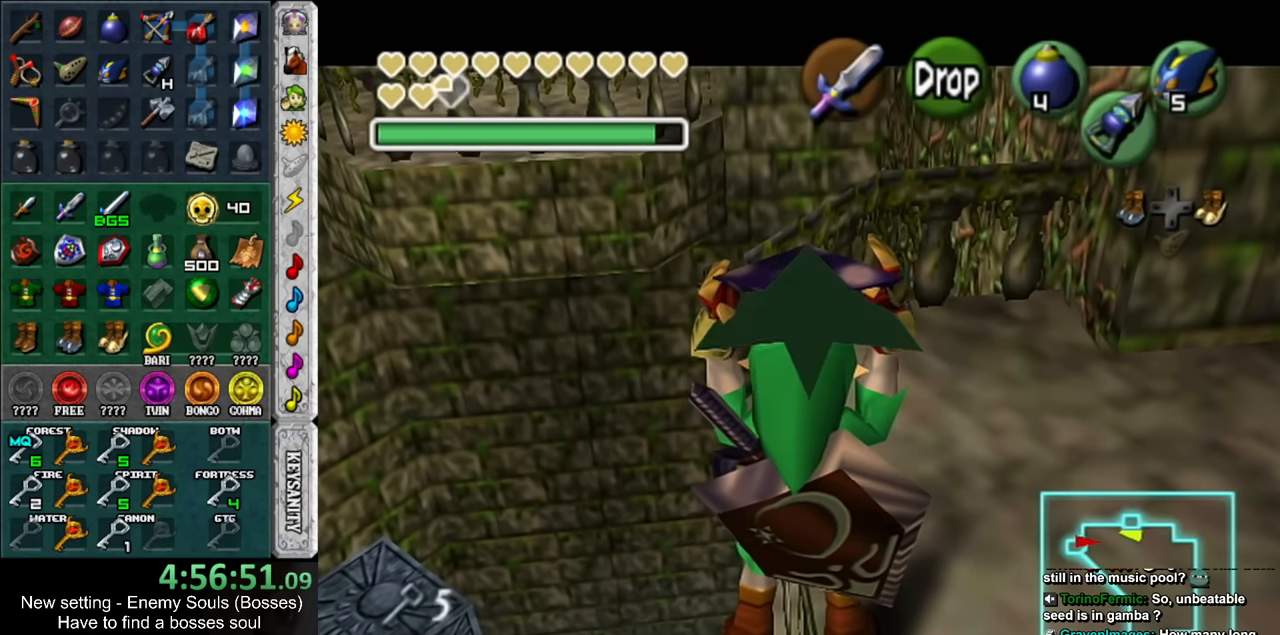
{"buttons": ["L1"], "left_stick": "center", "right_stick": "center", "events": []}
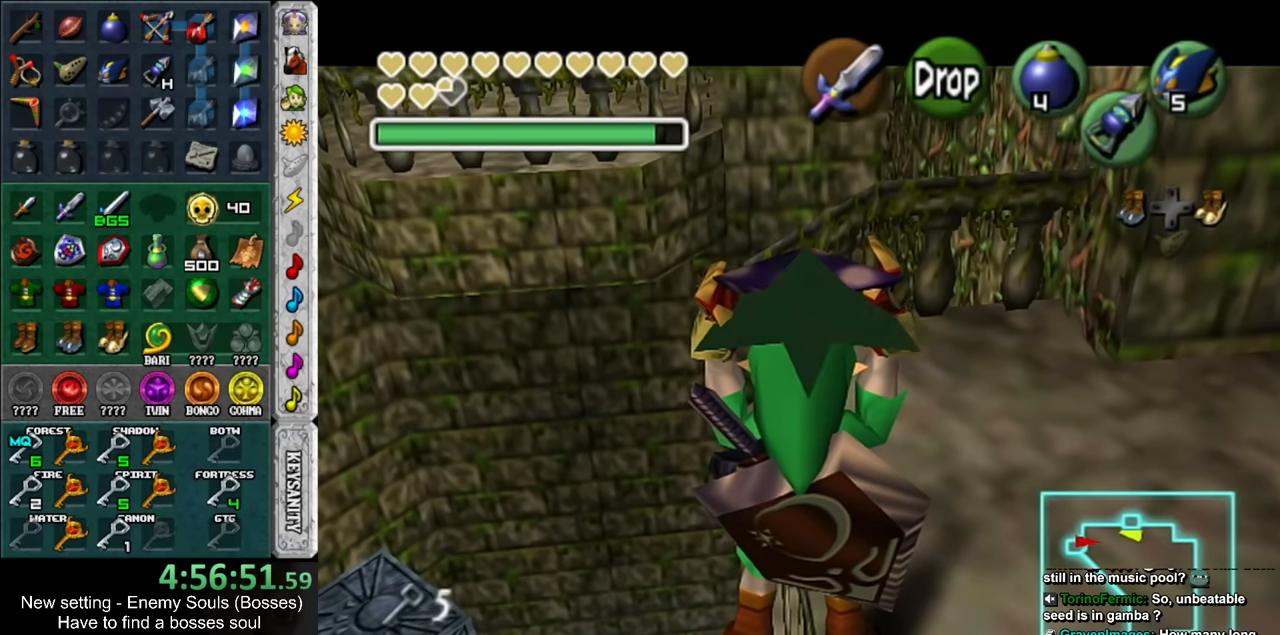
{"buttons": ["L1"], "left_stick": "center", "right_stick": "center", "events": []}
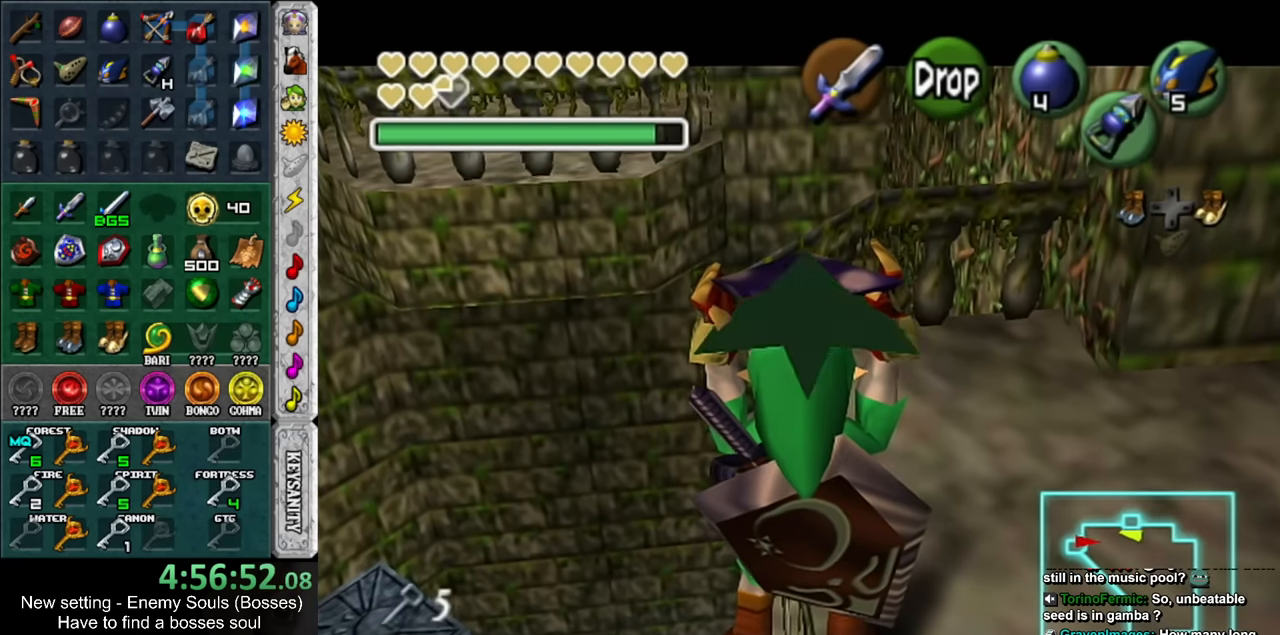
{"buttons": ["L1", "R1"], "left_stick": "center", "right_stick": "center", "events": [[83, "R1", "down"], [333, "A", "down"], [417, "A", "up"]]}
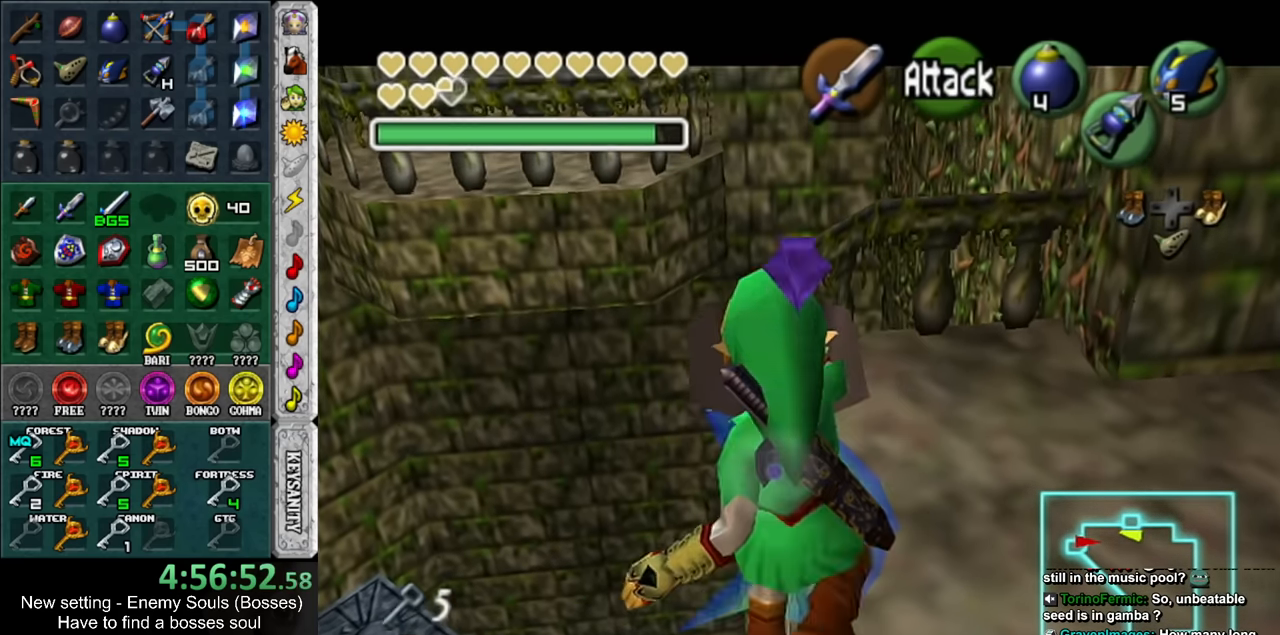
{"buttons": ["A", "L1", "R1"], "left_stick": "down", "right_stick": "center", "events": [[50, "left_stick", "down"], [367, "A", "down"]]}
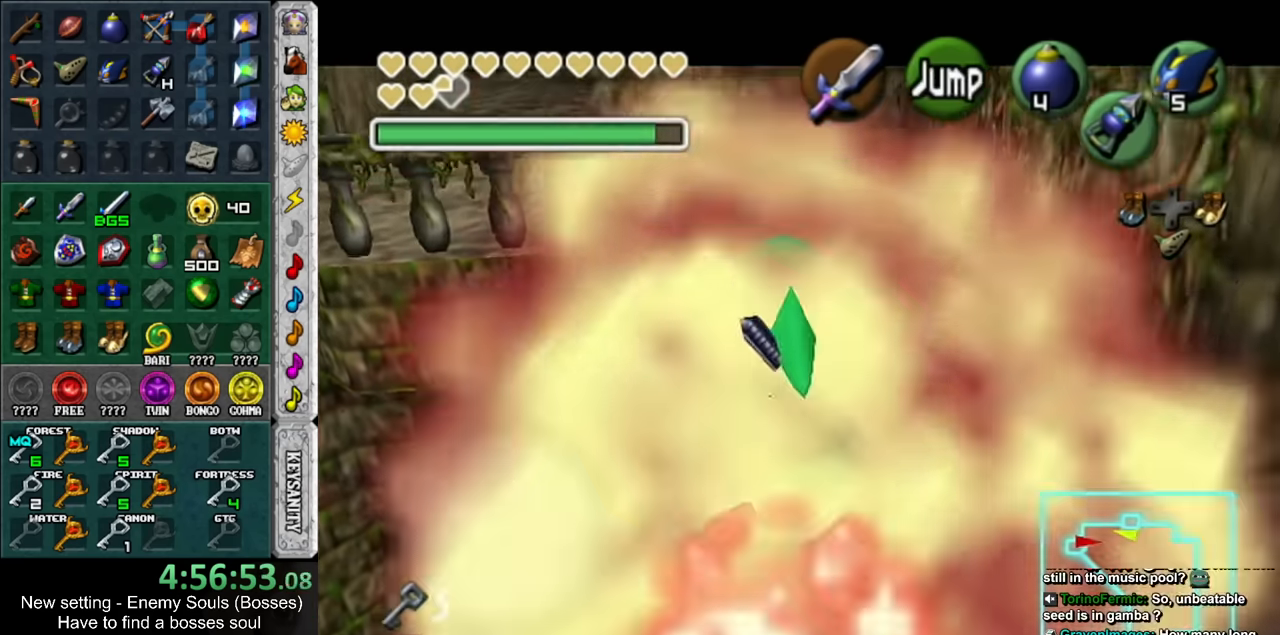
{"buttons": ["L1"], "left_stick": "center", "right_stick": "center", "events": [[50, "A", "up"], [83, "R1", "up"], [117, "left_stick", "center"]]}
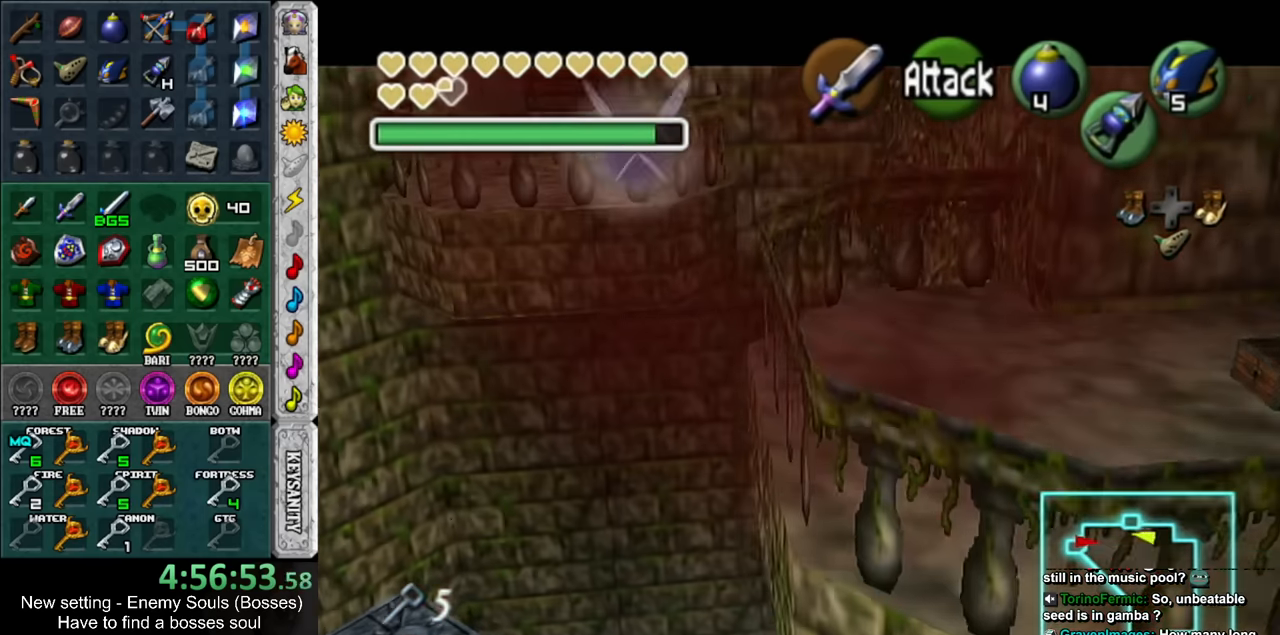
{"buttons": [], "left_stick": "center", "right_stick": "center", "events": [[17, "B", "down"], [17, "L1", "up"], [117, "B", "up"]]}
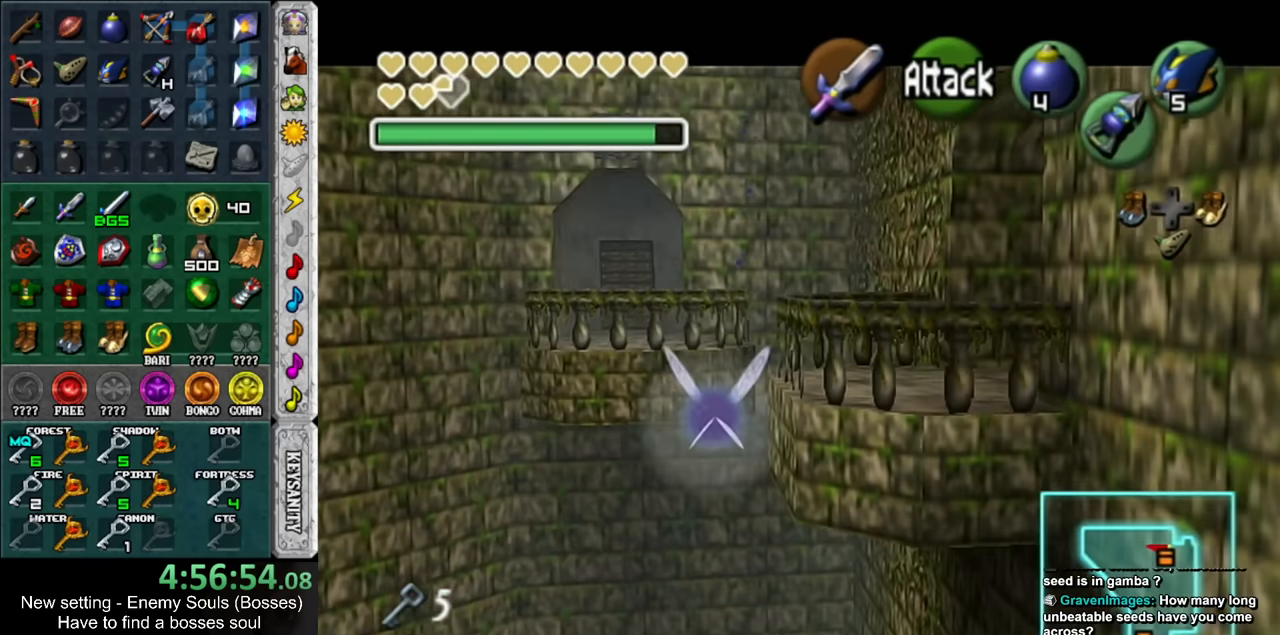
{"buttons": [], "left_stick": "center", "right_stick": "center", "events": []}
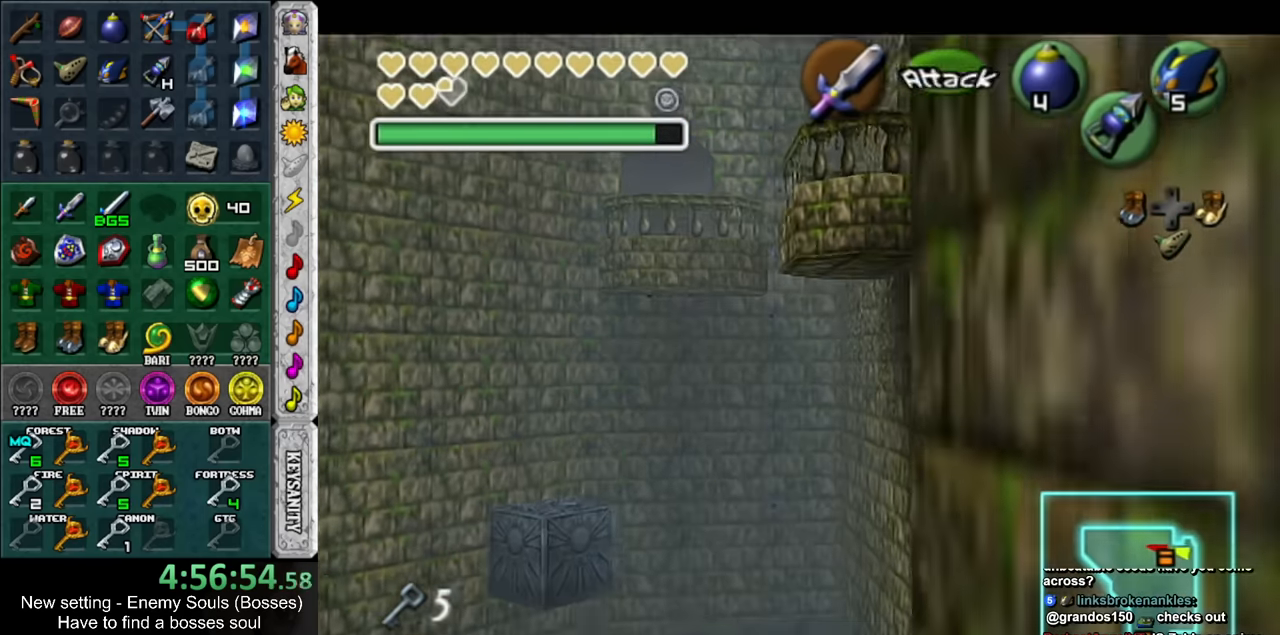
{"buttons": ["L1"], "left_stick": "center", "right_stick": "center", "events": [[167, "left_stick", "right"], [433, "L1", "down"], [450, "left_stick", "center"]]}
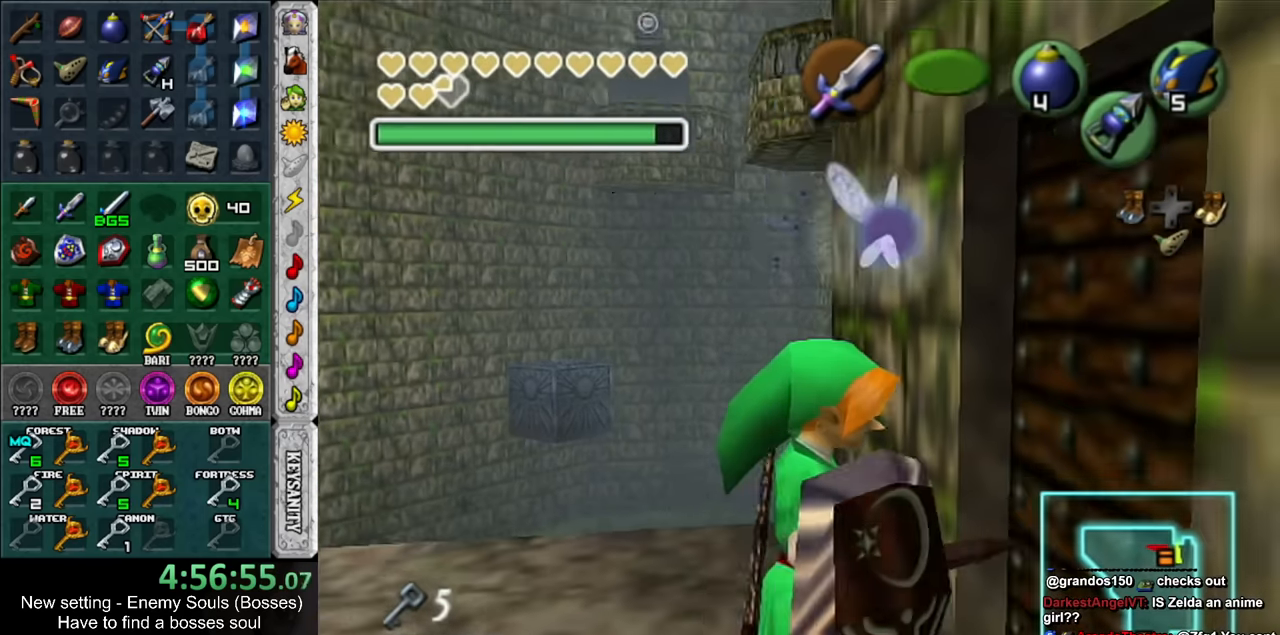
{"buttons": [], "left_stick": "center", "right_stick": "center", "events": [[83, "A", "down"], [150, "A", "up"], [150, "L1", "up"], [233, "A", "down"], [300, "A", "up"]]}
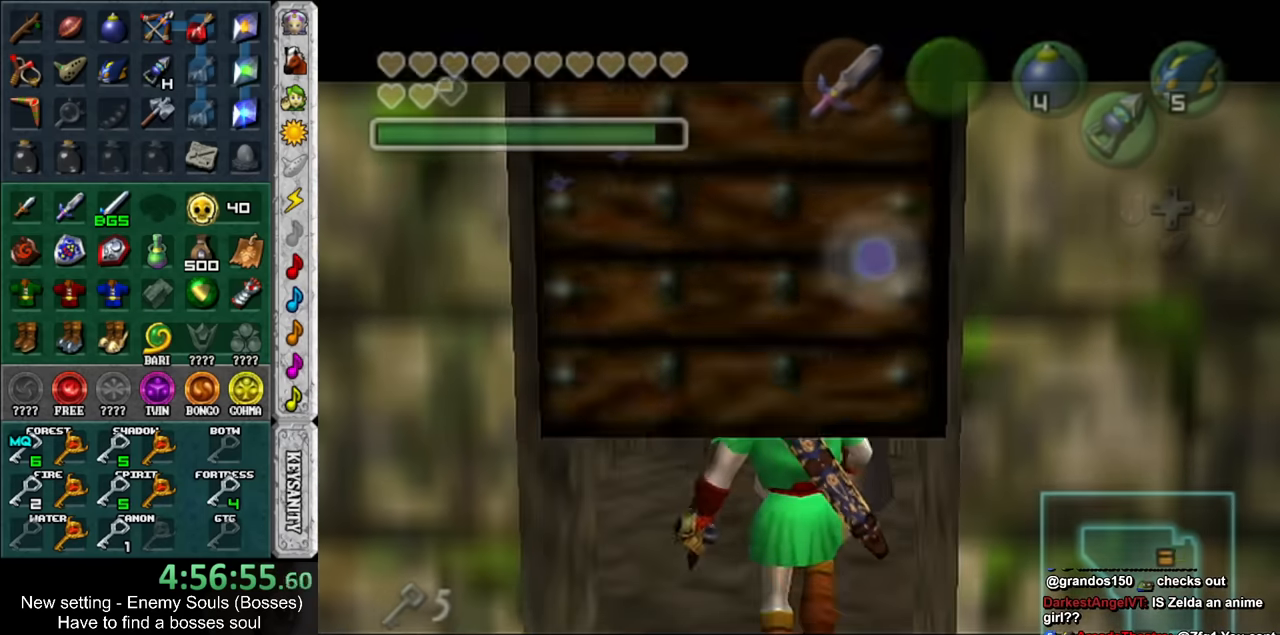
{"buttons": [], "left_stick": "up", "right_stick": "center", "events": [[167, "left_stick", "up"]]}